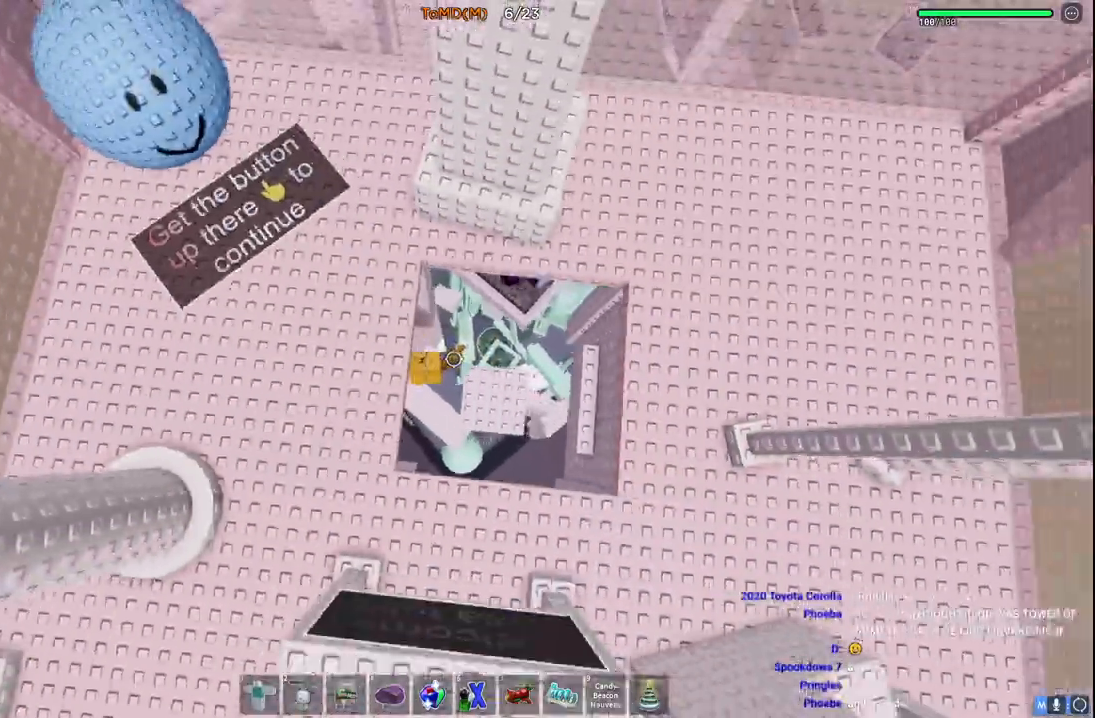
Gameplay with keyboard; each line is a JSON object with the keys held at the frame after it. "events" lists presses ("down") and releases ("up") of "a", "ctrl", "d", "e", "q", "s", "shift", "space" and "w" between this image and that frame as [ms after this image, input, new state], when the widget could be followed in between. No other keys are recorded. Mouse input is not recorded.
{"keys": ["w"], "events": [[233, "d", "up"], [433, "w", "down"]]}
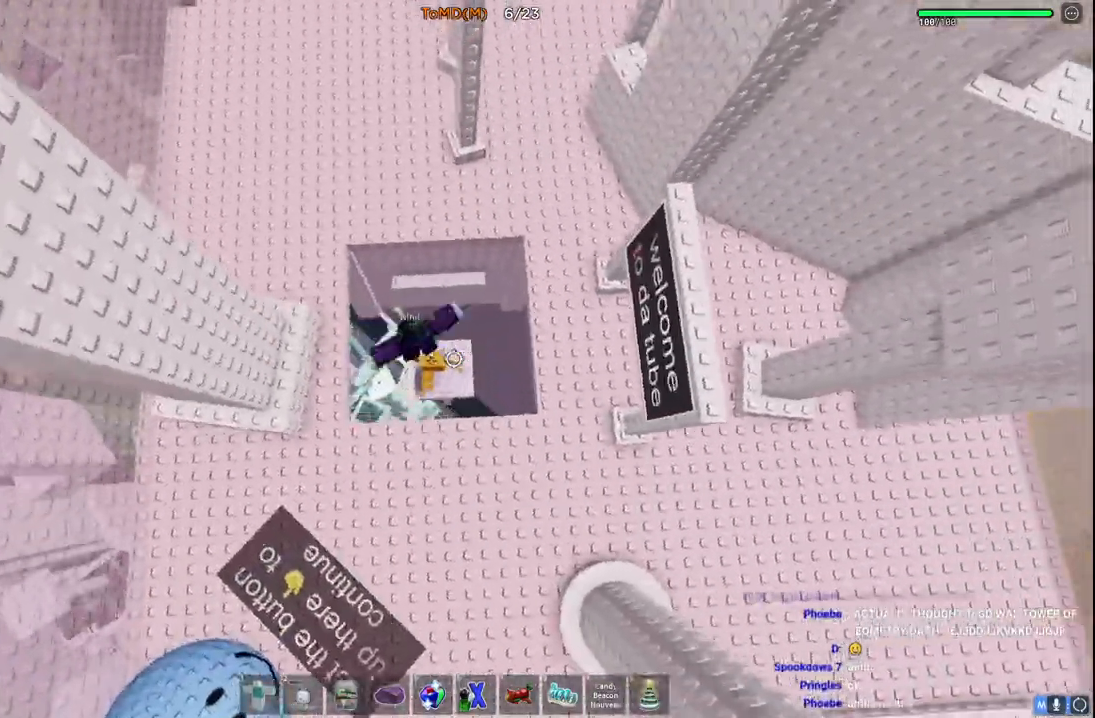
{"keys": ["w"], "events": [[17, "space", "down"], [183, "space", "up"]]}
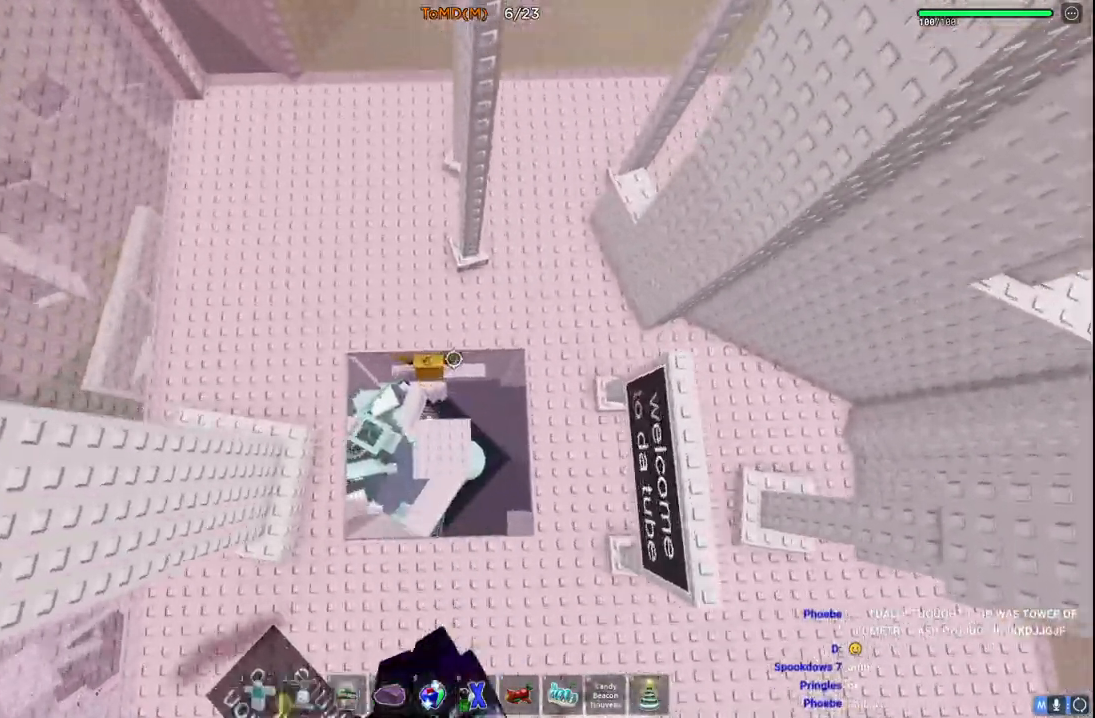
{"keys": ["w"], "events": [[33, "w", "up"], [100, "w", "down"], [133, "space", "down"], [333, "space", "up"]]}
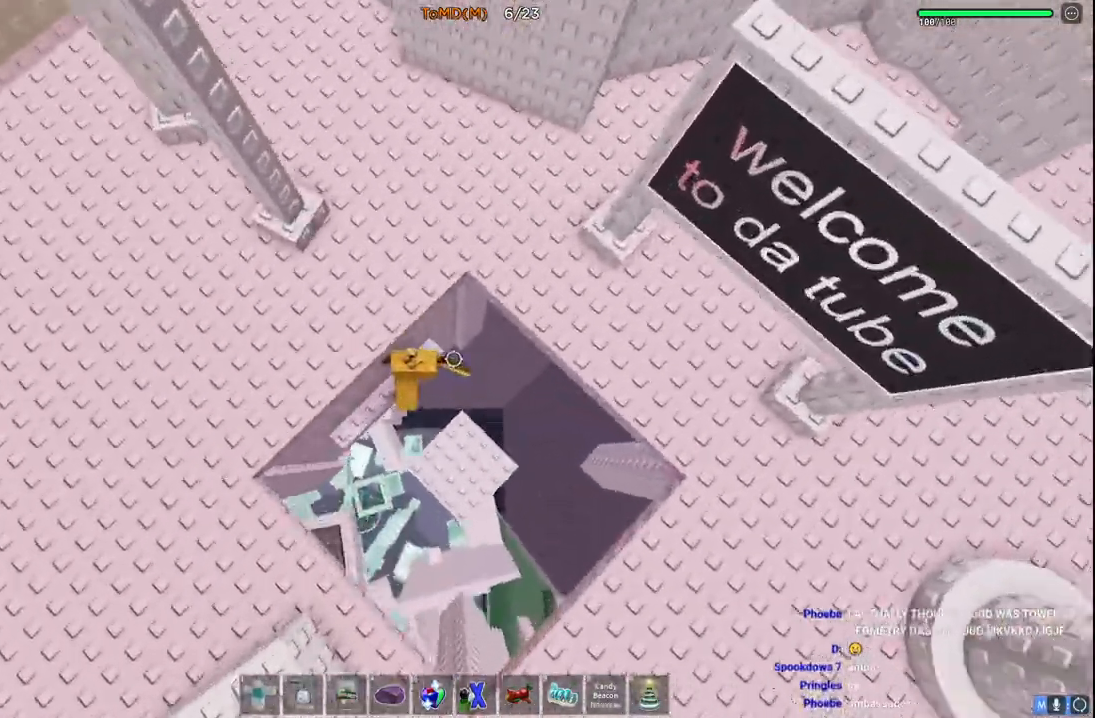
{"keys": ["s", "space", "w"], "events": [[50, "a", "down"], [167, "w", "up"], [250, "a", "up"], [350, "s", "down"], [417, "space", "down"], [433, "w", "down"]]}
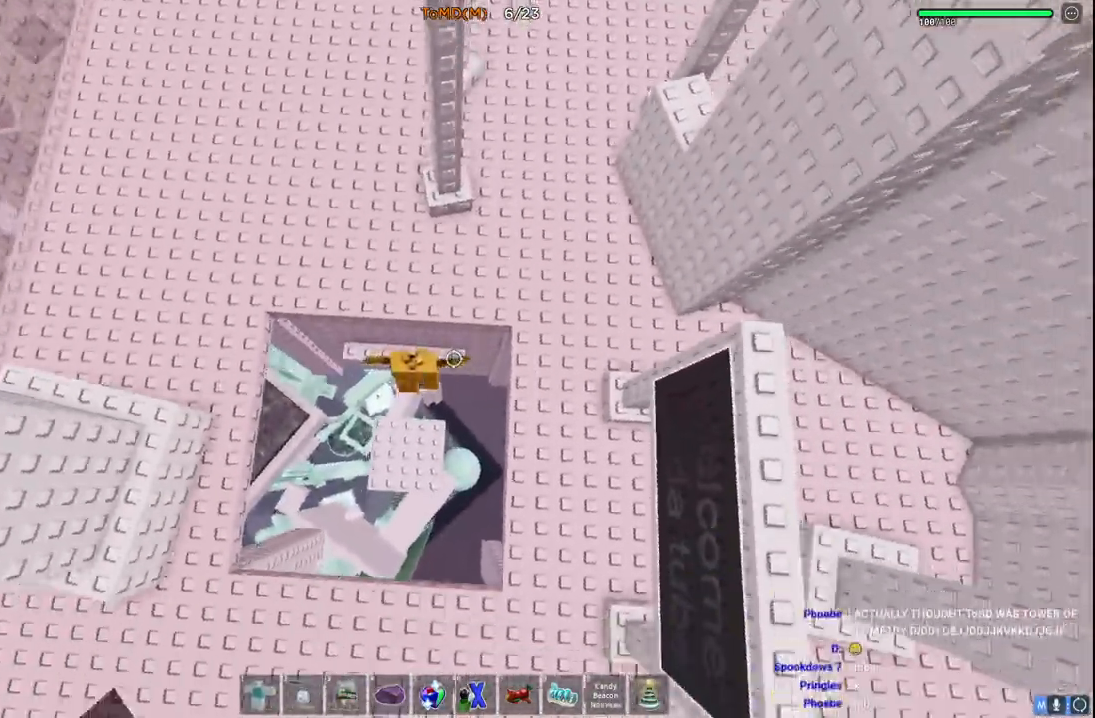
{"keys": ["space", "w"], "events": [[50, "s", "up"], [100, "space", "up"], [500, "space", "down"]]}
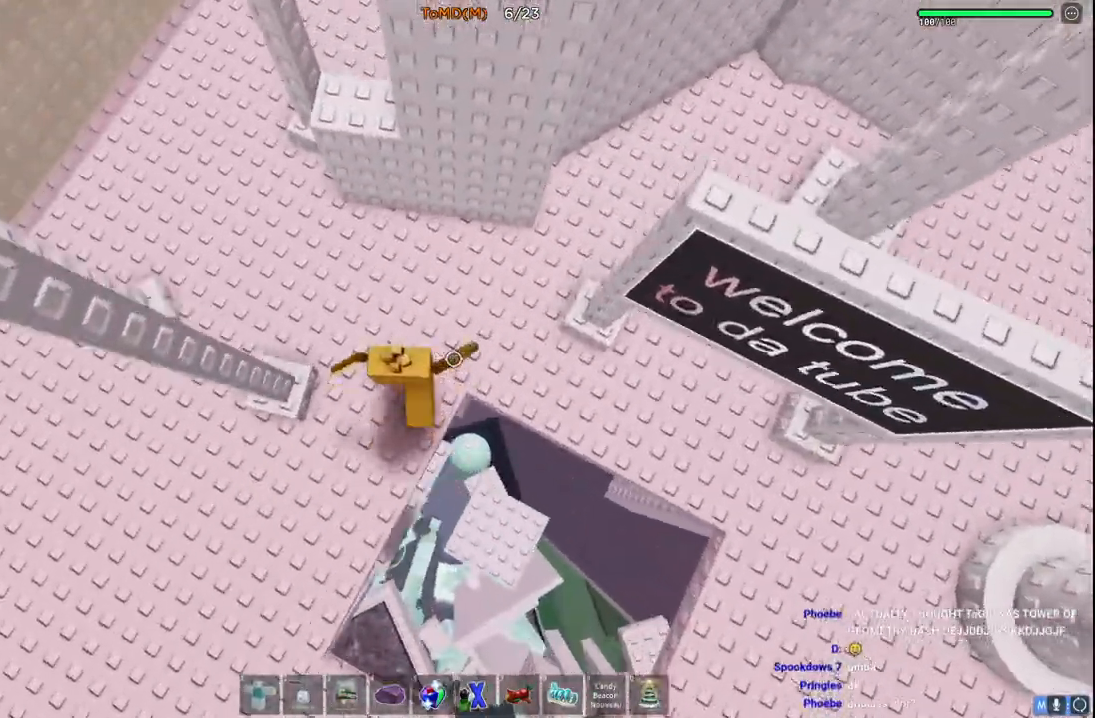
{"keys": [], "events": [[50, "a", "down"], [167, "space", "up"], [417, "a", "up"], [467, "w", "up"]]}
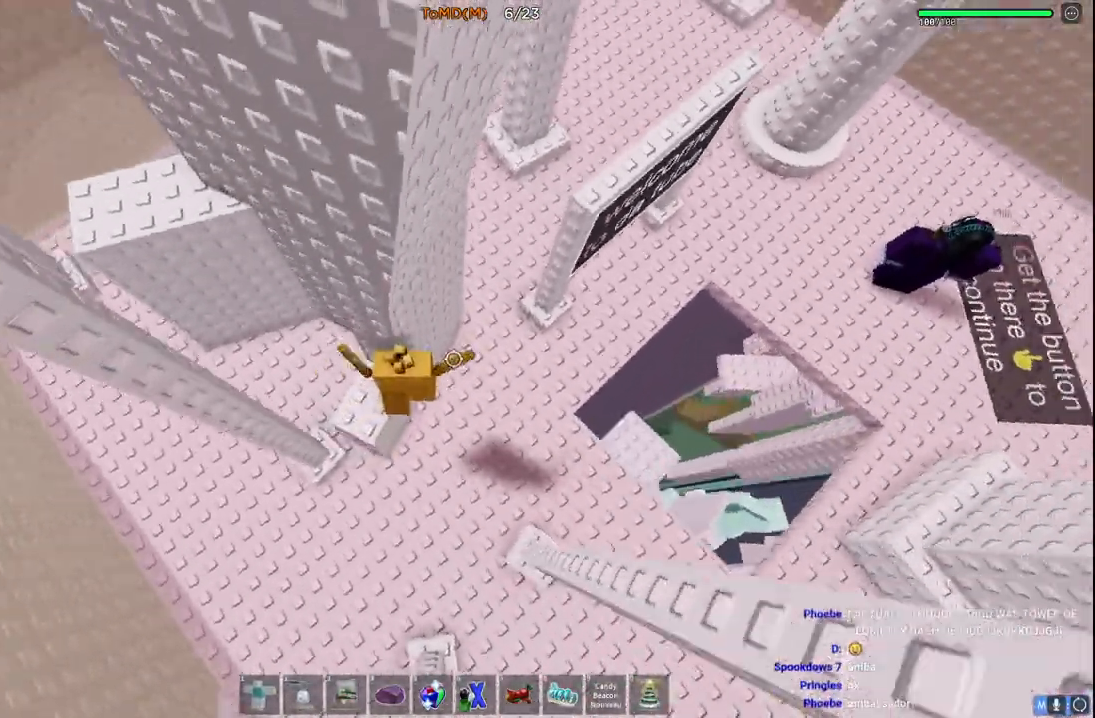
{"keys": ["a"], "events": [[117, "a", "down"], [267, "space", "down"], [450, "space", "up"]]}
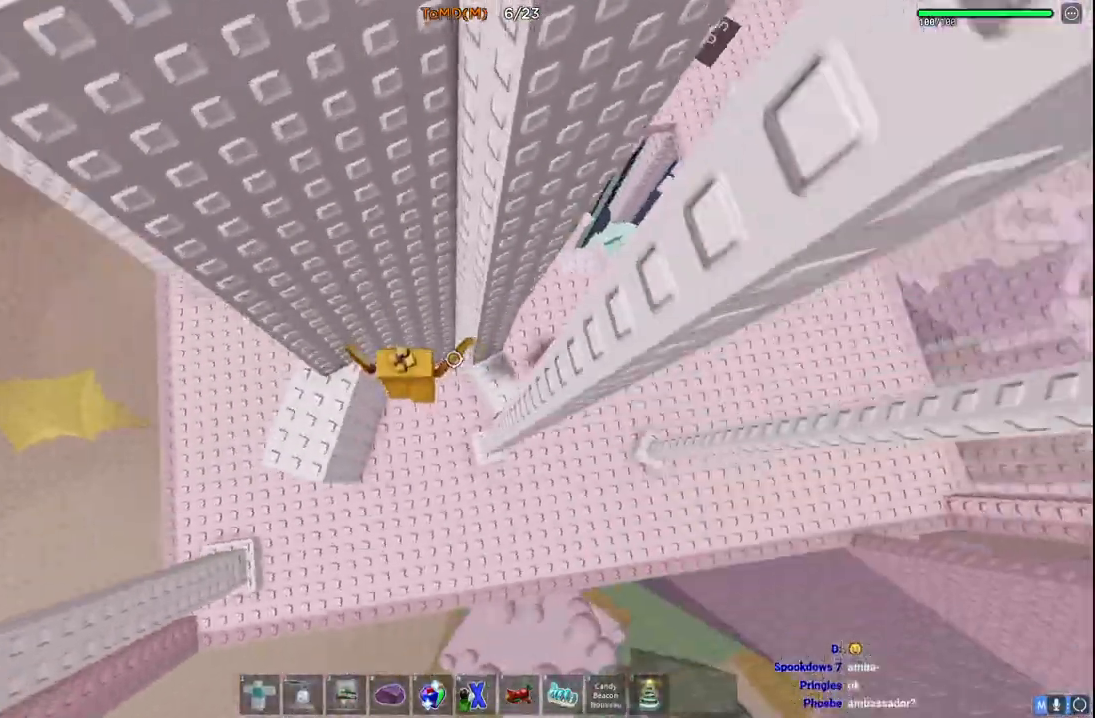
{"keys": [], "events": [[333, "w", "down"], [400, "a", "up"], [450, "w", "up"]]}
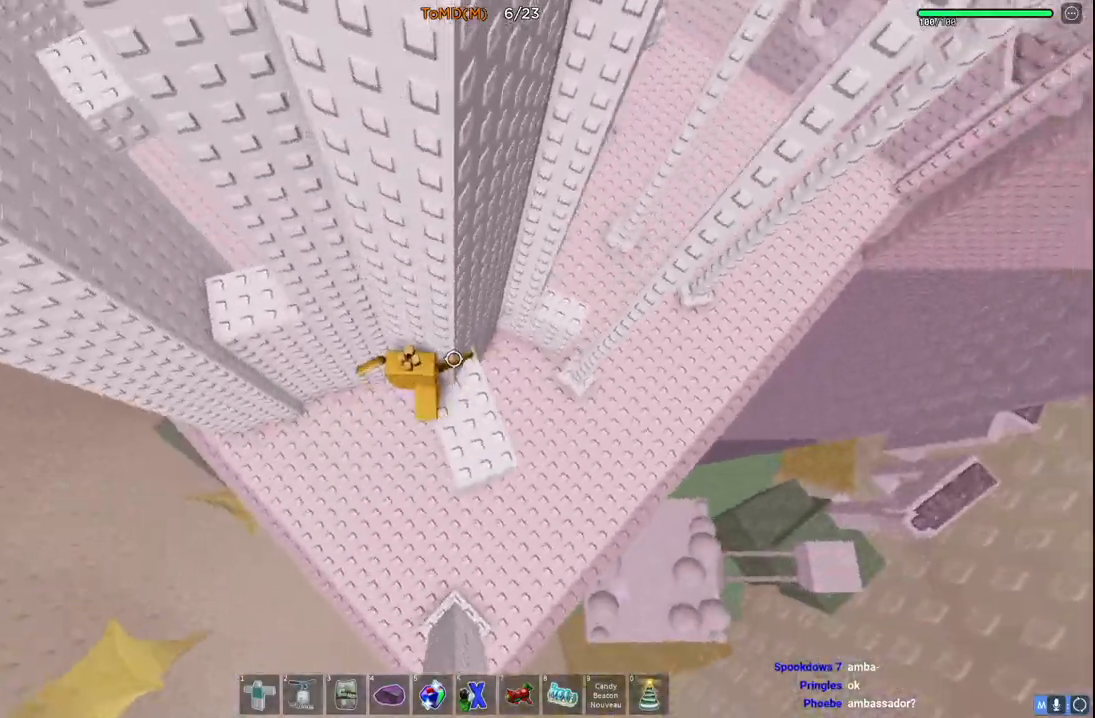
{"keys": ["w"], "events": [[17, "a", "down"], [133, "space", "down"], [217, "w", "down"], [300, "space", "up"], [400, "a", "up"]]}
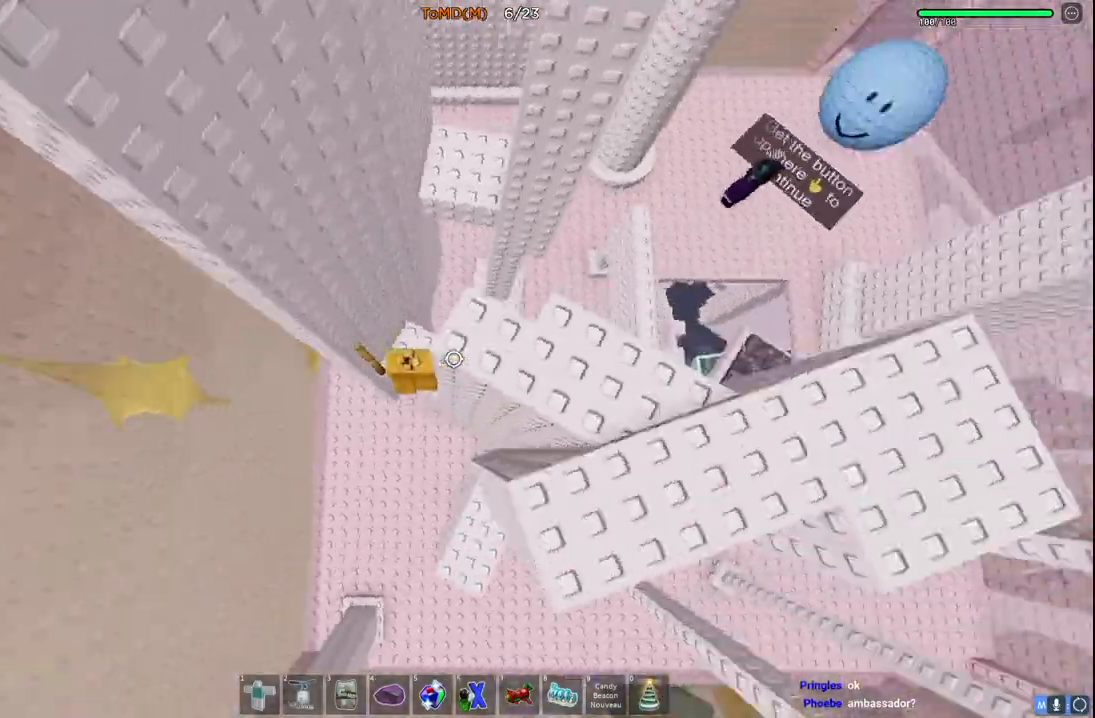
{"keys": ["d", "w"], "events": [[50, "d", "down"], [183, "space", "down"], [417, "space", "up"]]}
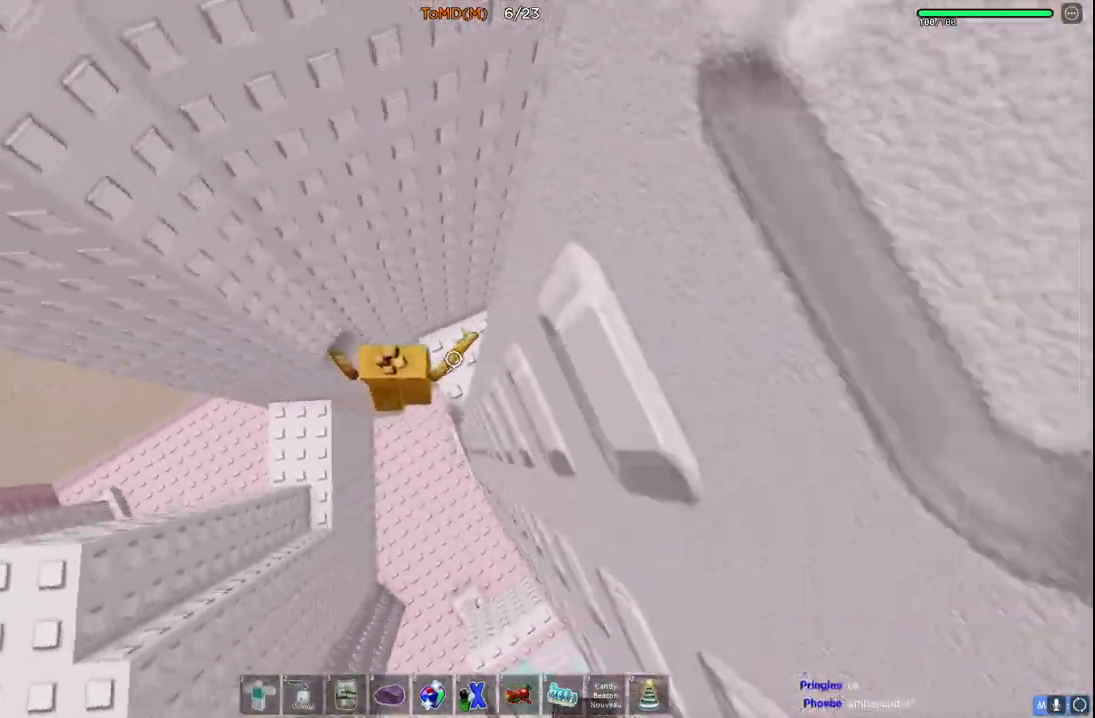
{"keys": ["d", "space"], "events": [[133, "w", "up"], [383, "space", "down"]]}
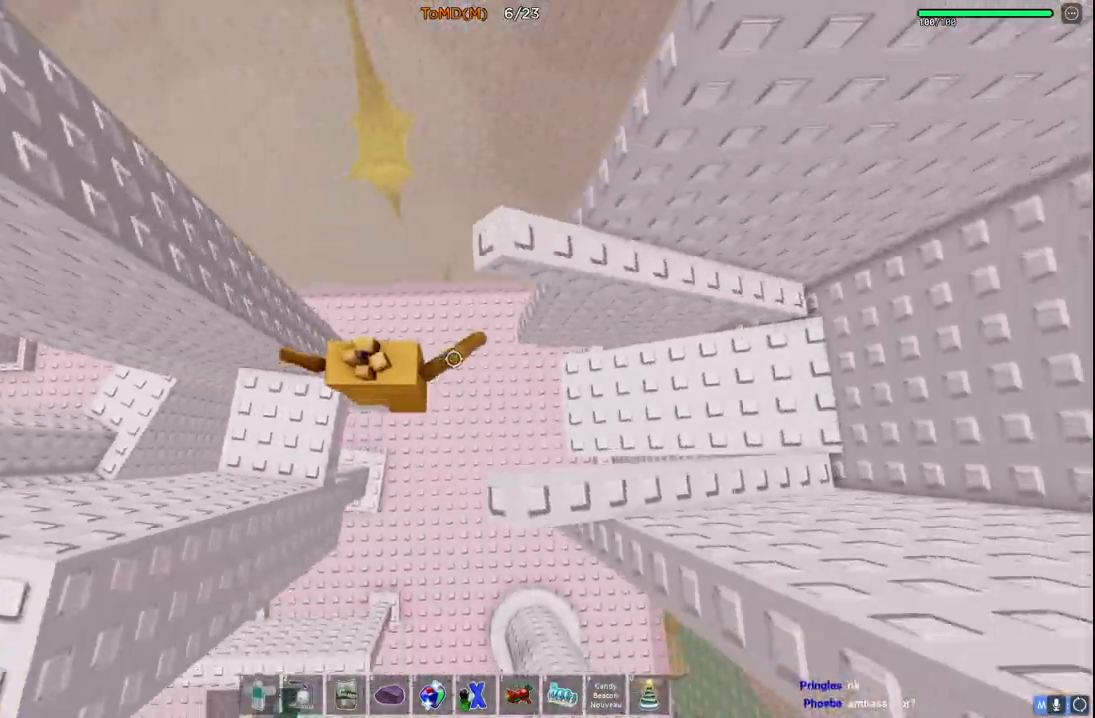
{"keys": ["d", "space"], "events": [[83, "space", "up"], [450, "space", "down"]]}
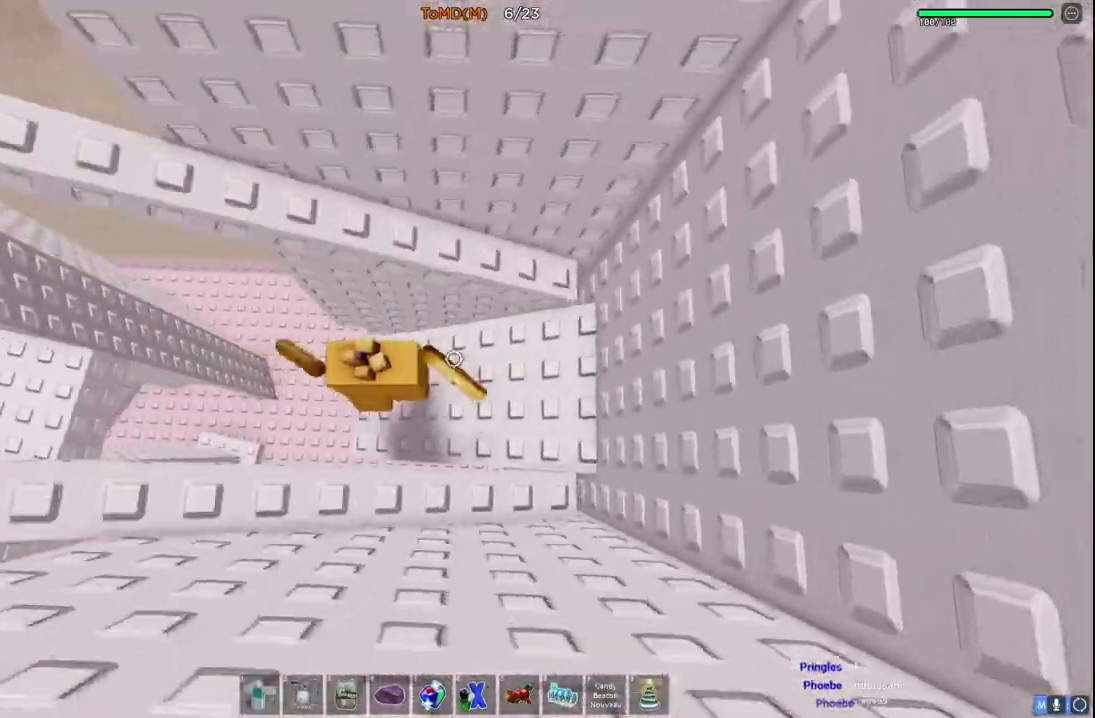
{"keys": ["w"], "events": [[67, "w", "down"], [117, "space", "up"], [133, "d", "up"], [367, "space", "down"], [433, "a", "down"], [483, "a", "up"], [500, "space", "up"]]}
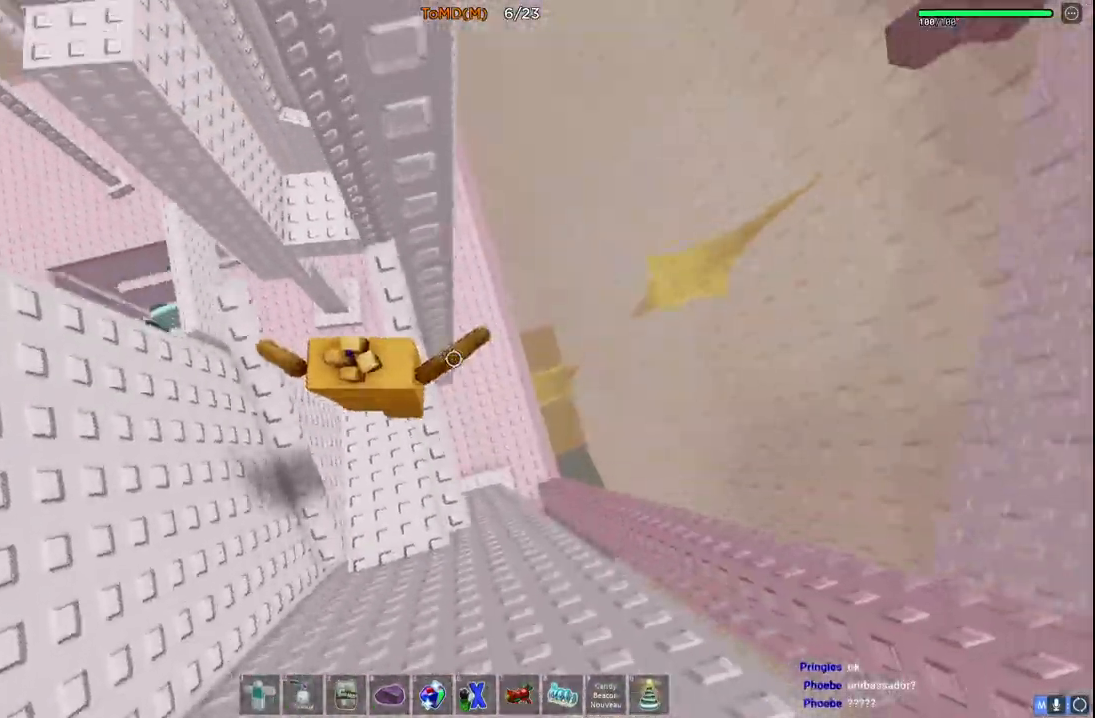
{"keys": ["a", "space", "w"], "events": [[183, "w", "up"], [367, "w", "down"], [383, "a", "down"], [483, "space", "down"]]}
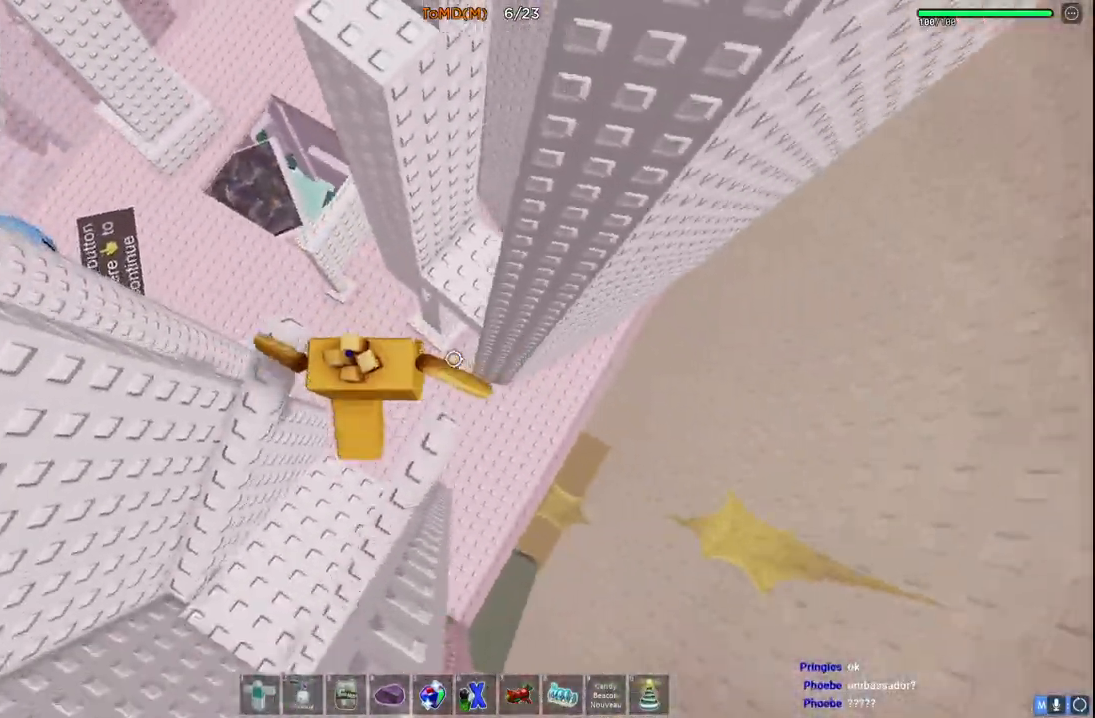
{"keys": ["a"], "events": [[167, "space", "up"], [483, "w", "up"]]}
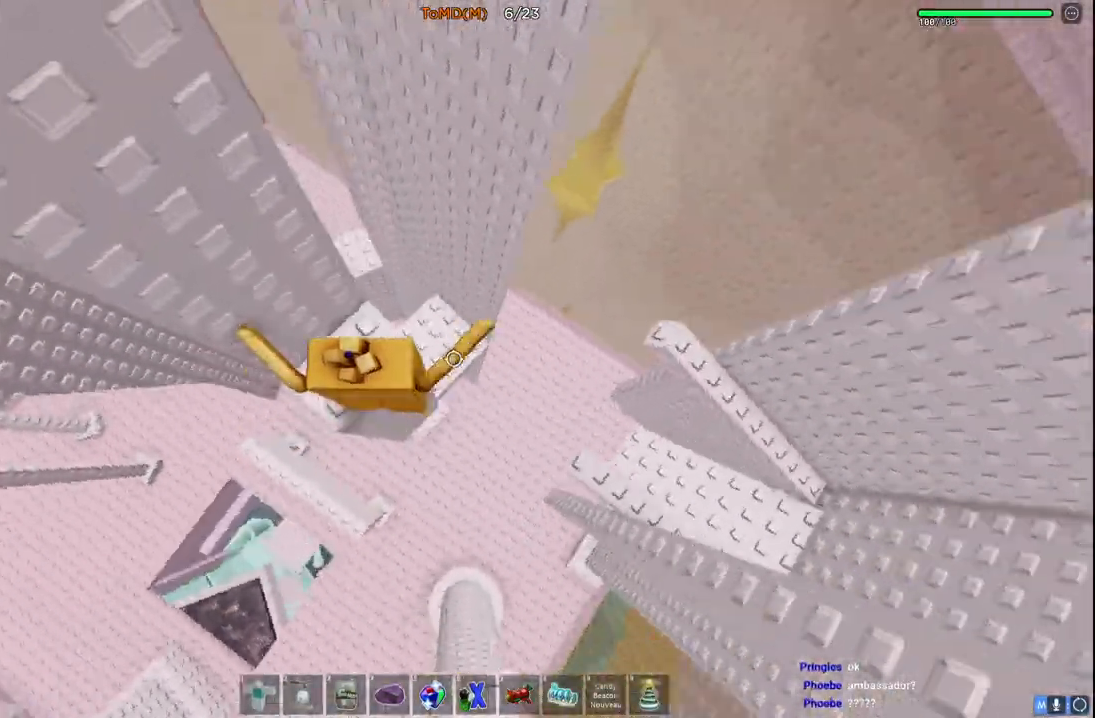
{"keys": ["d"], "events": [[50, "a", "up"], [117, "d", "down"], [267, "space", "down"], [500, "space", "up"]]}
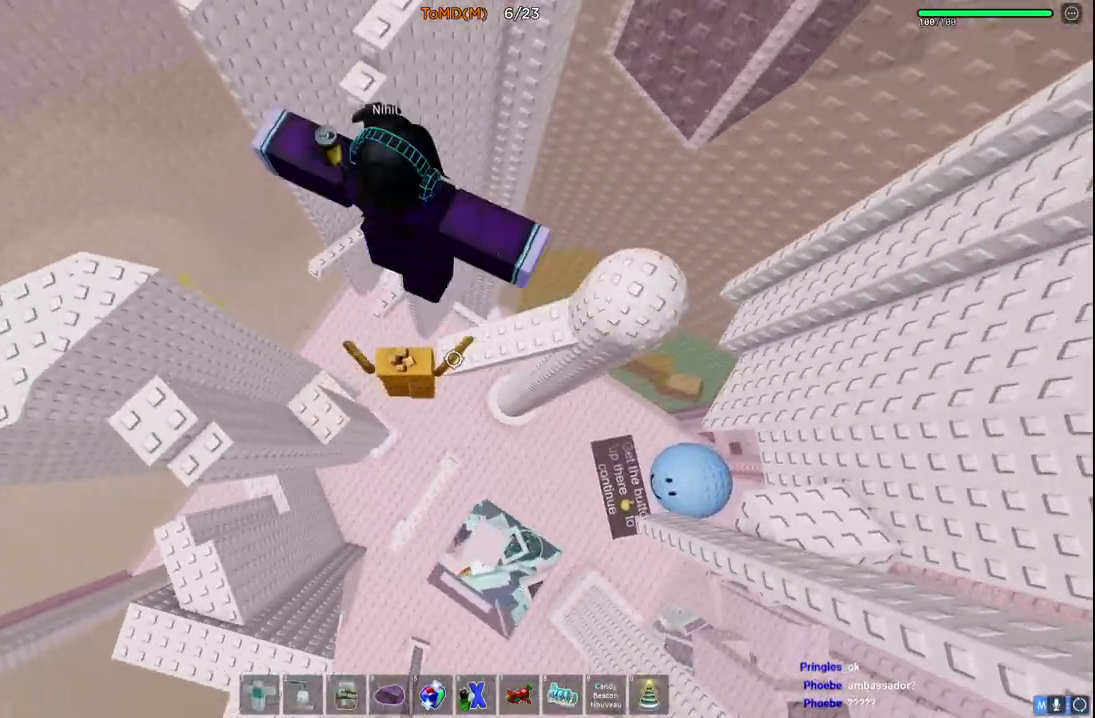
{"keys": ["w"], "events": [[17, "w", "down"], [283, "d", "up"]]}
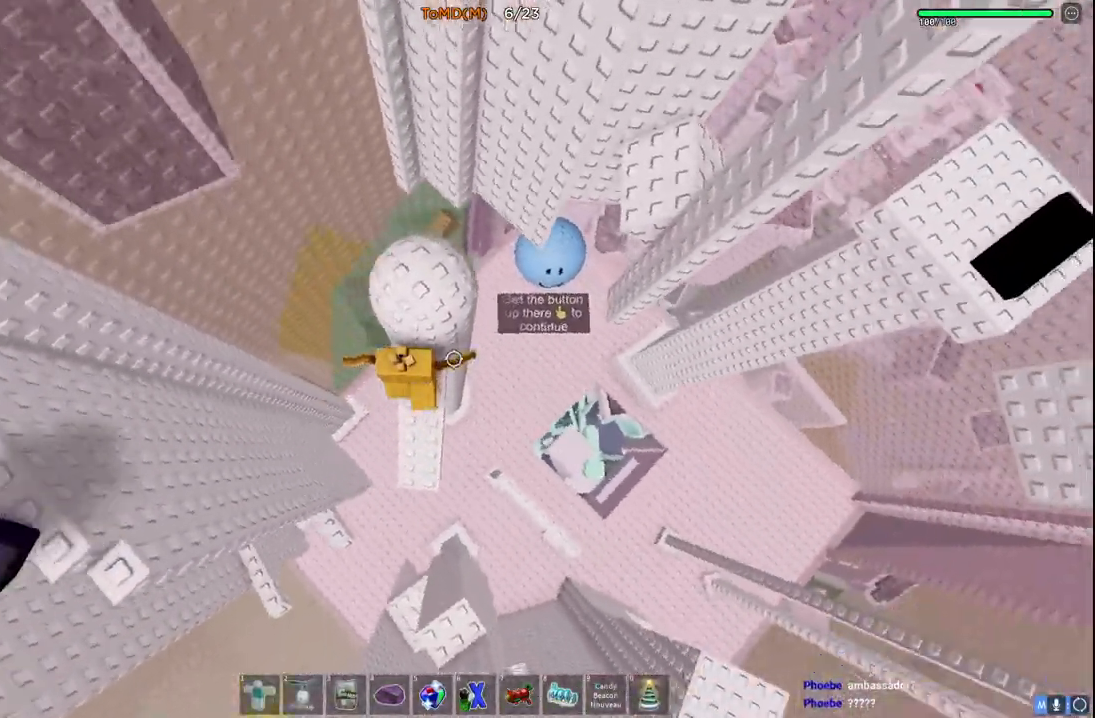
{"keys": ["space"]}
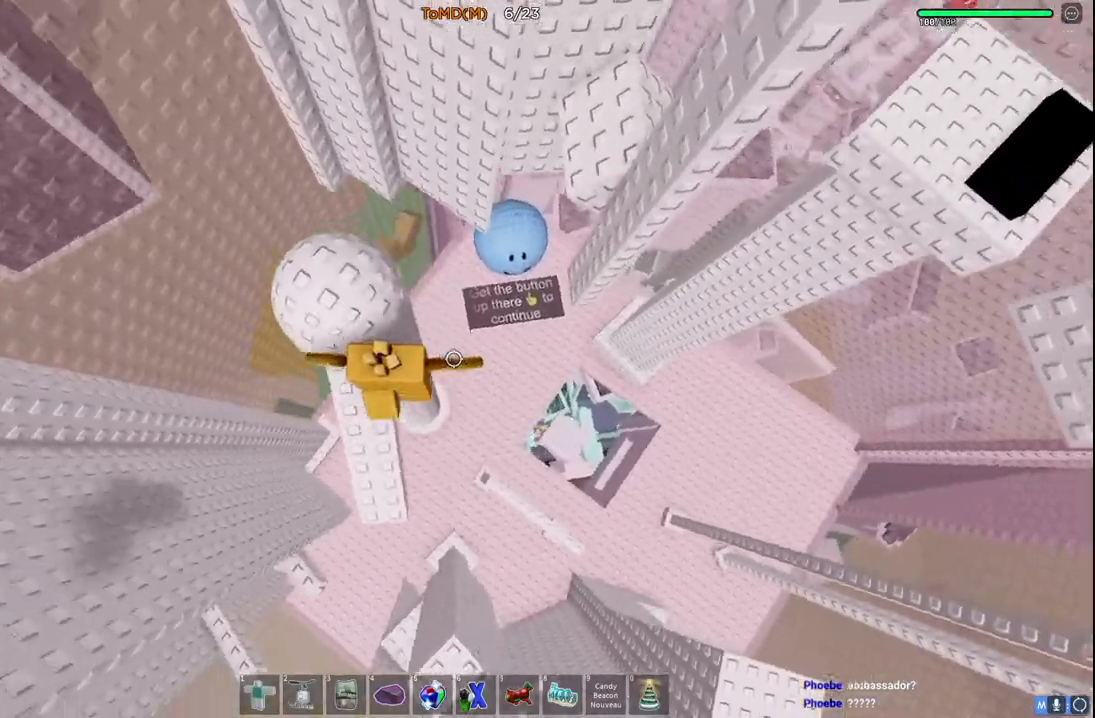
{"keys": ["d", "space", "w"], "events": [[133, "a", "down"], [133, "w", "down"], [150, "space", "up"], [267, "a", "up"], [383, "d", "down"], [500, "space", "down"]]}
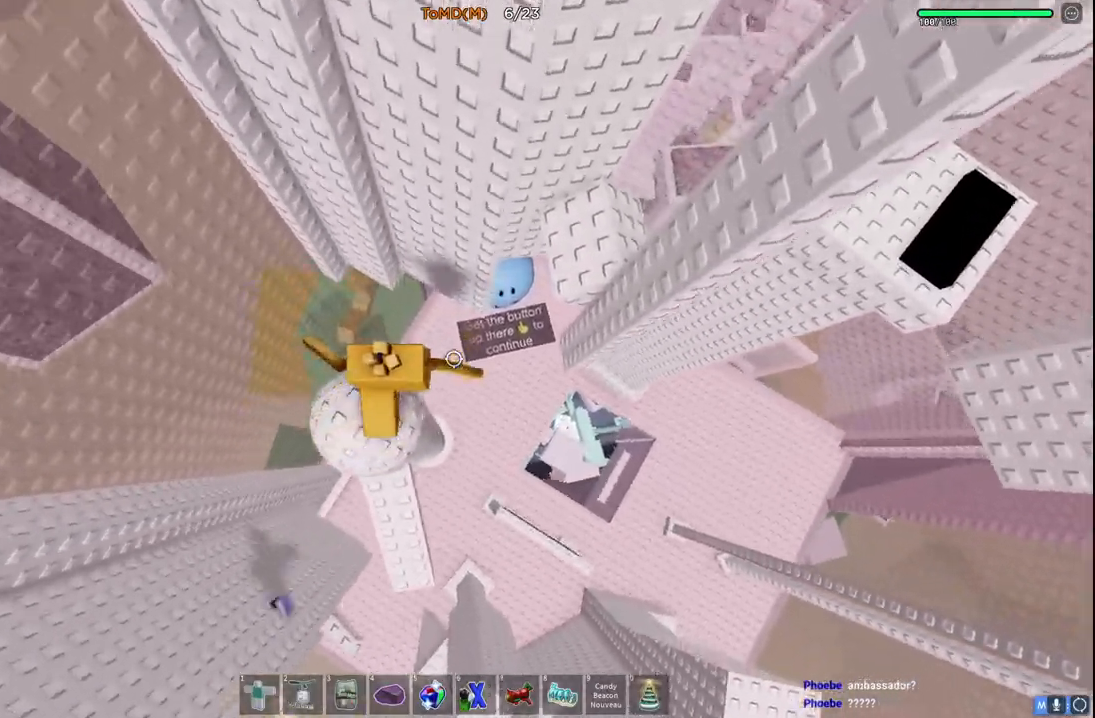
{"keys": ["d", "w"], "events": [[217, "space", "up"]]}
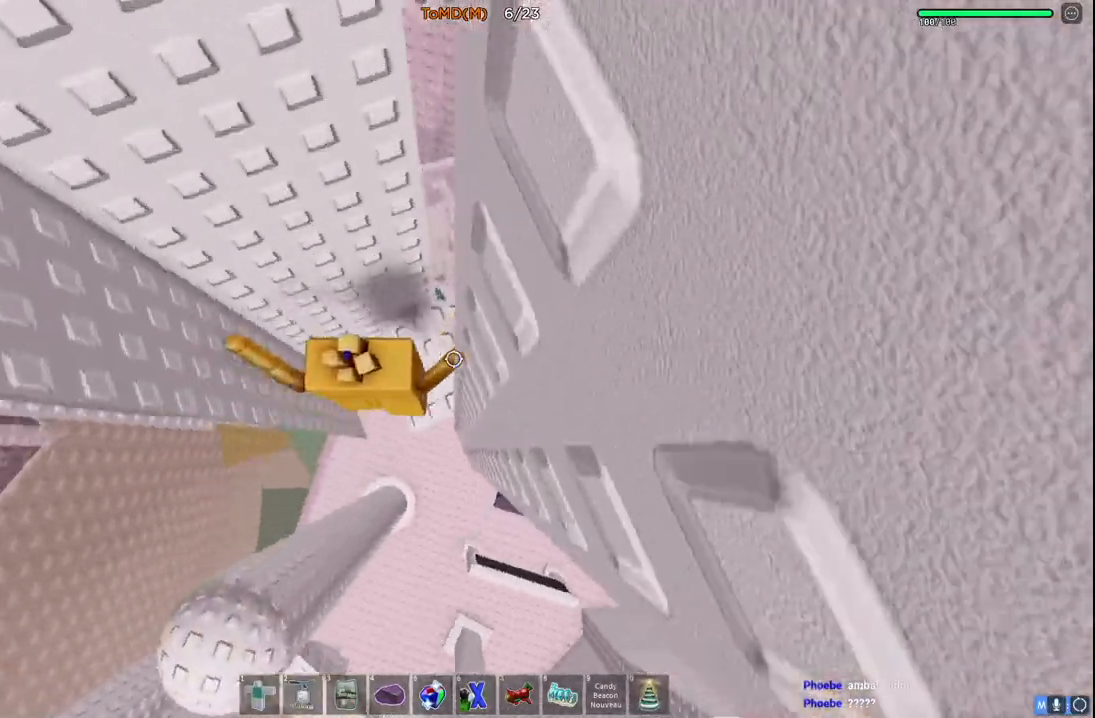
{"keys": ["d", "space", "w"], "events": [[317, "space", "down"]]}
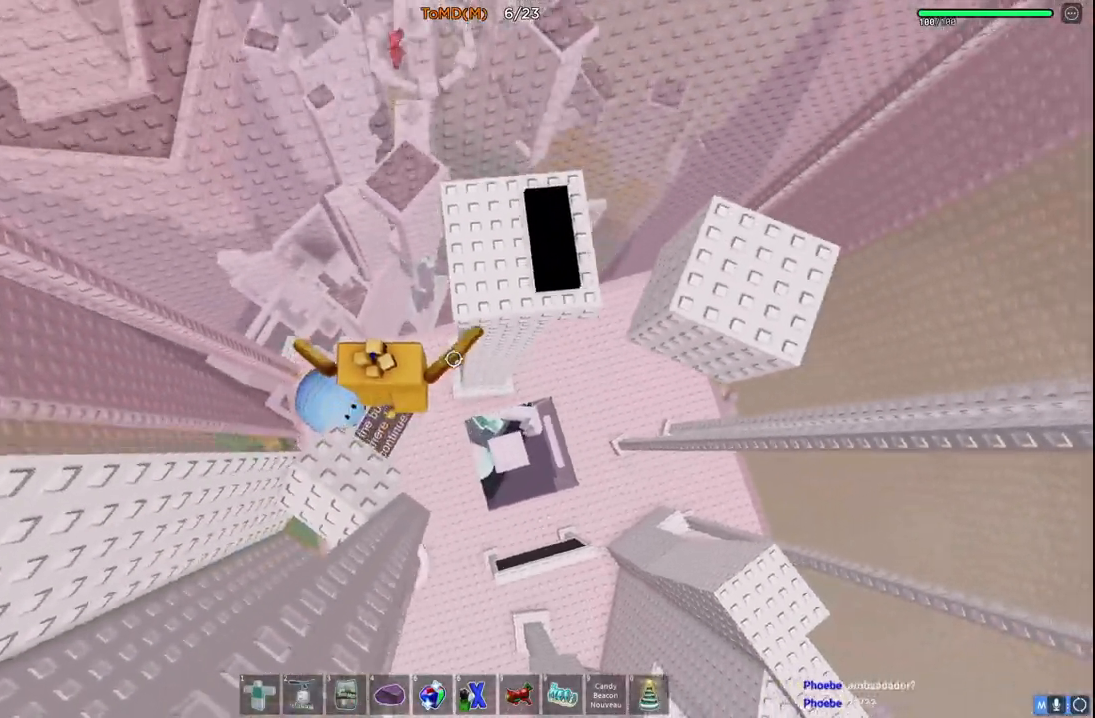
{"keys": ["w"], "events": [[17, "space", "up"], [283, "d", "up"]]}
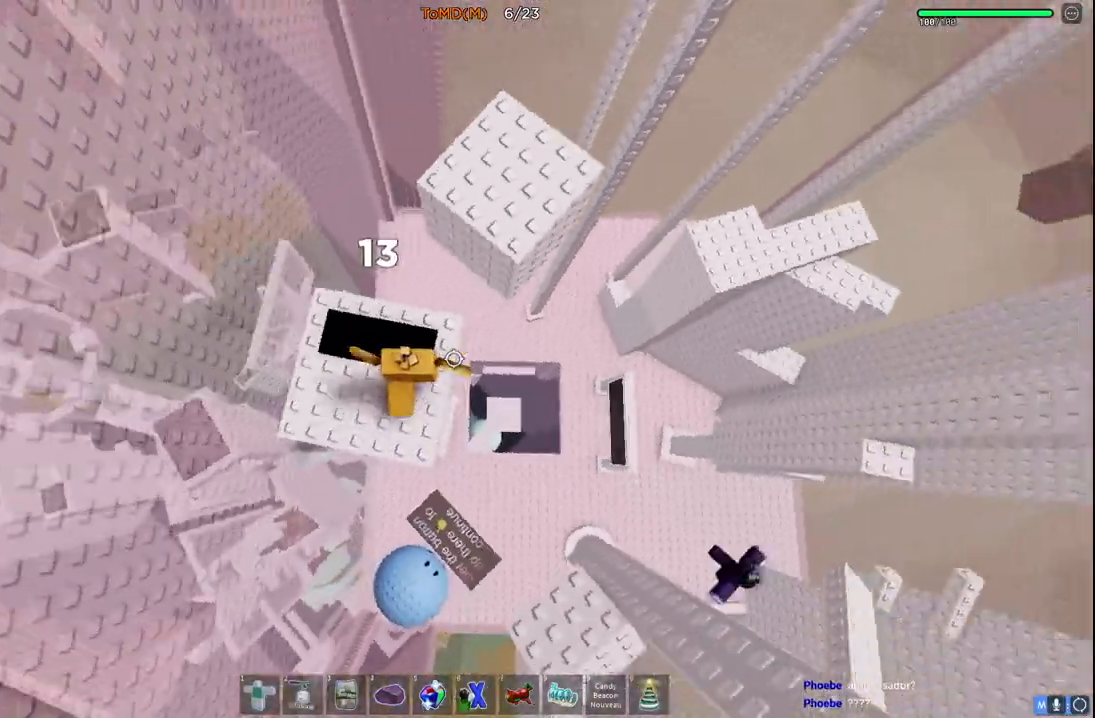
{"keys": ["w"], "events": [[133, "space", "down"], [333, "space", "up"]]}
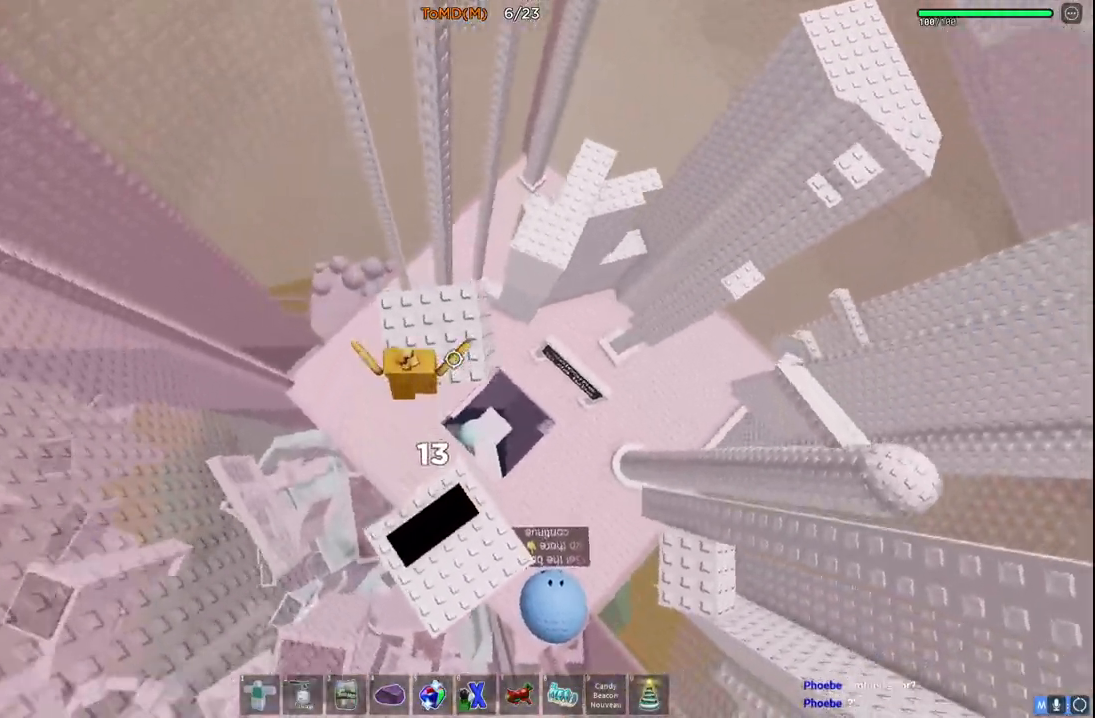
{"keys": [], "events": [[100, "d", "down"], [233, "d", "up"], [333, "w", "up"]]}
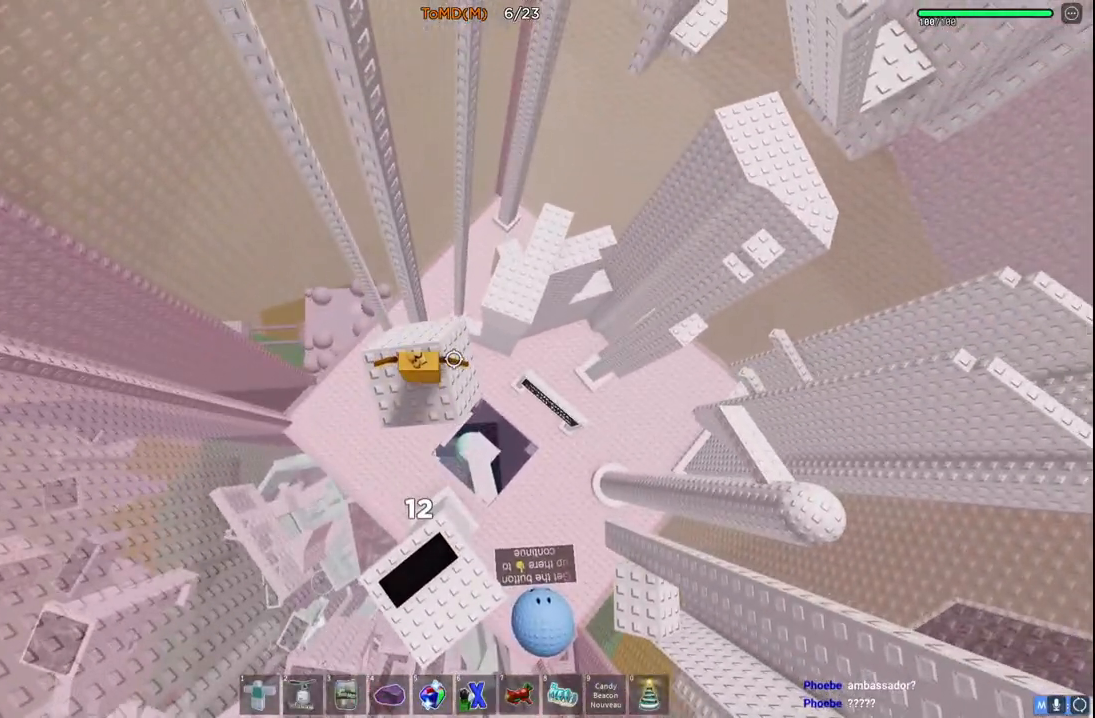
{"keys": ["w"], "events": [[17, "w", "down"], [33, "space", "down"], [217, "space", "up"], [233, "w", "up"], [483, "w", "down"]]}
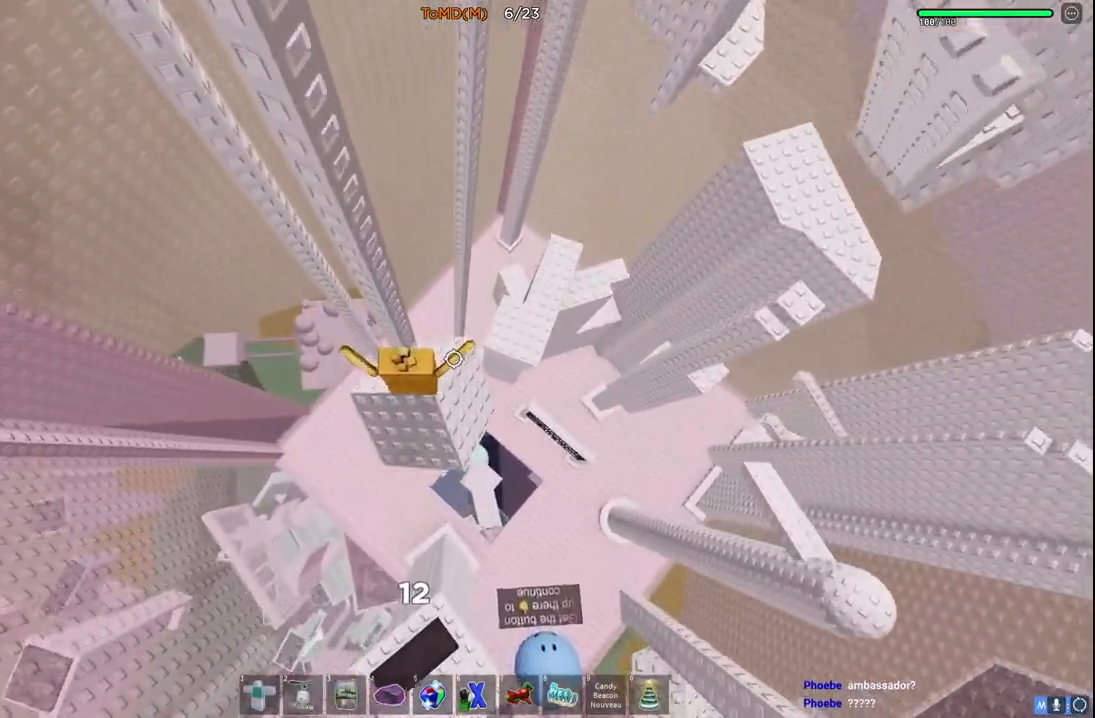
{"keys": ["space"], "events": [[33, "d", "down"], [133, "d", "up"], [167, "space", "down"], [200, "w", "up"]]}
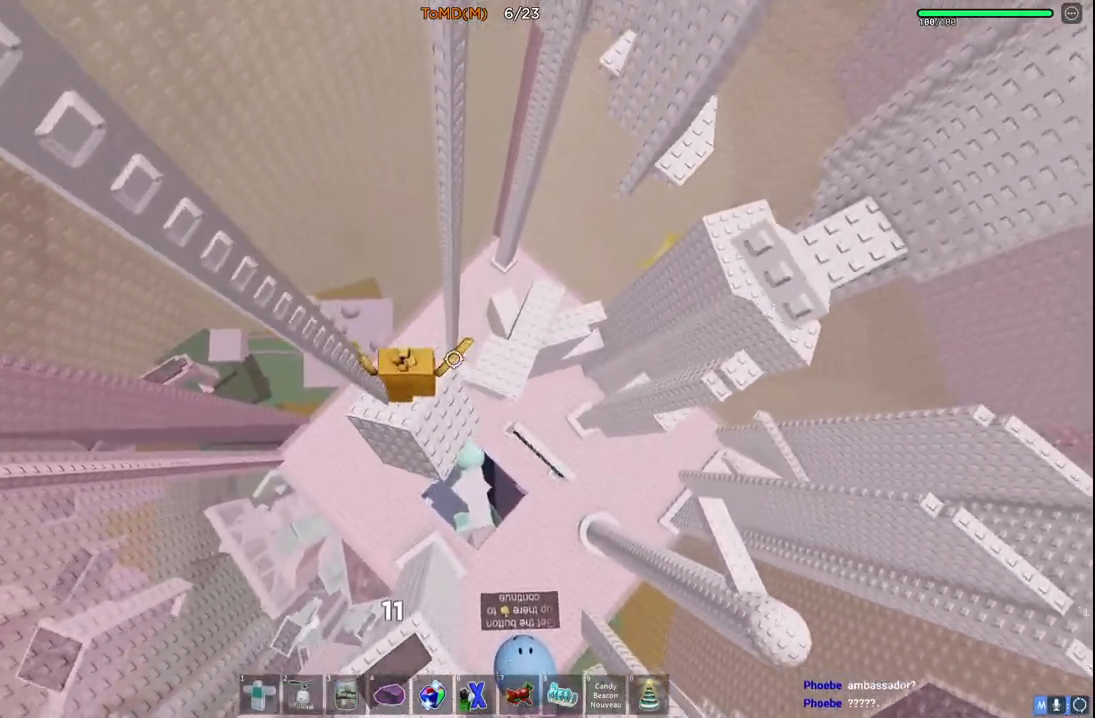
{"keys": ["space"], "events": [[83, "w", "down"], [233, "w", "up"]]}
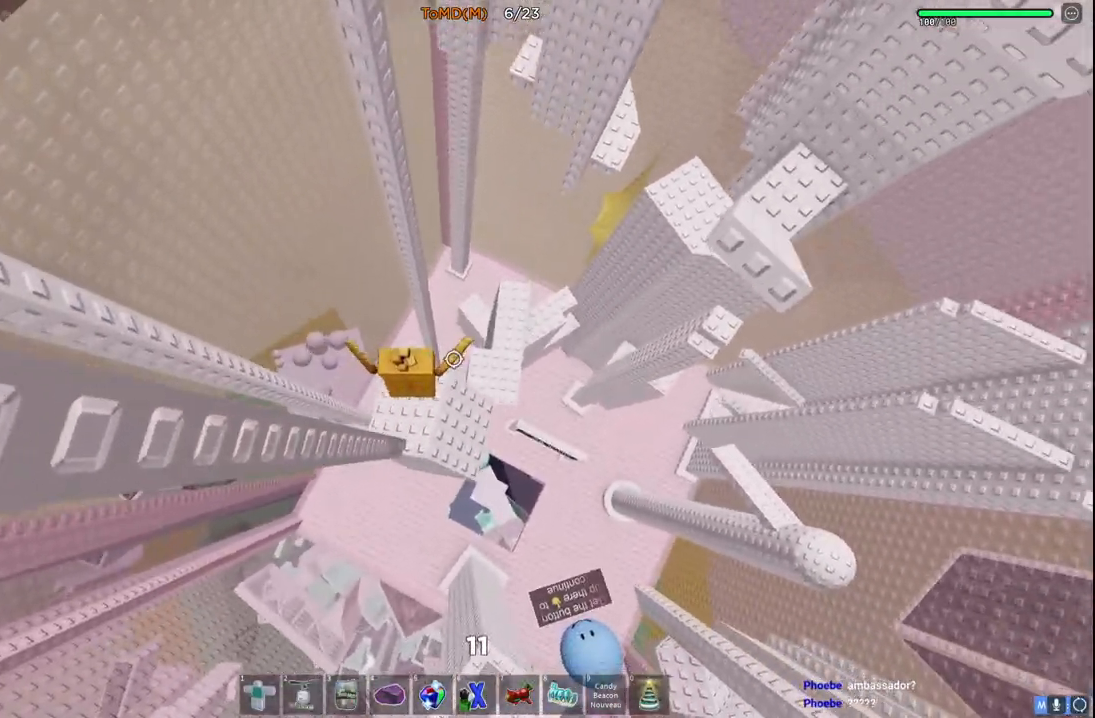
{"keys": ["space"], "events": [[117, "w", "down"], [133, "d", "down"], [283, "w", "up"], [300, "d", "up"]]}